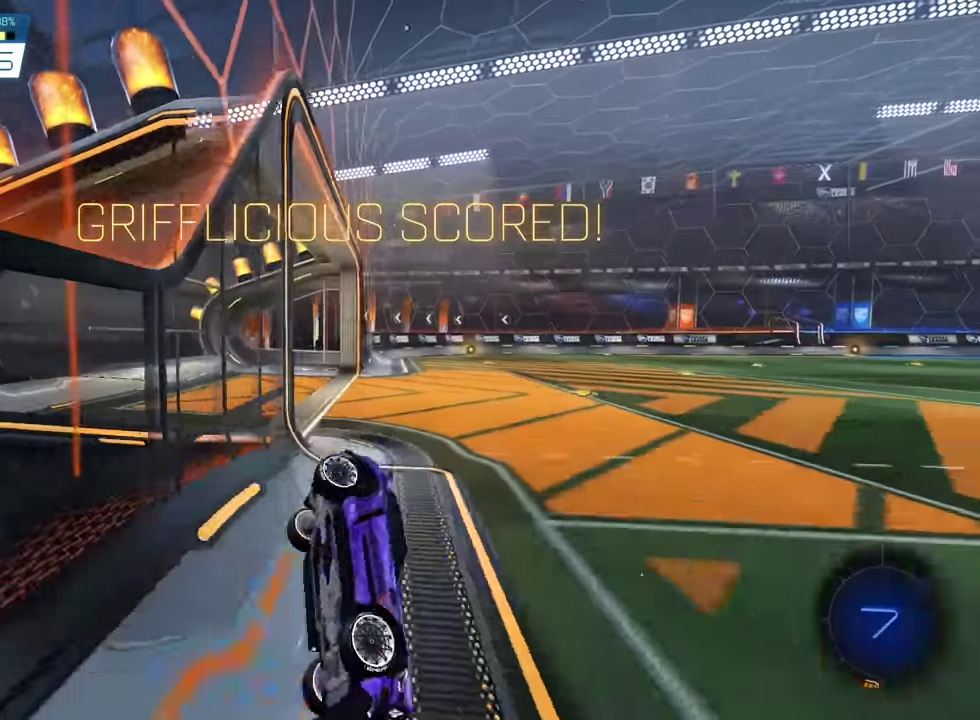
Gameplay with a controller (PlayStation layout); each line is a JSON object with the inputs held at the frame after it (dt_ms = milliseconds from this image to that frame). "events" lists button and stick changes between this image and that frame as [ms after this image, input, new state], when the widget could be followed in between. Not read: L2 L3 R3 right_stick.
{"dt_ms": 301, "buttons": ["R2"], "left_stick": "down", "events": [[100, "left_stick", "down-left"], [167, "left_stick", "down"]]}
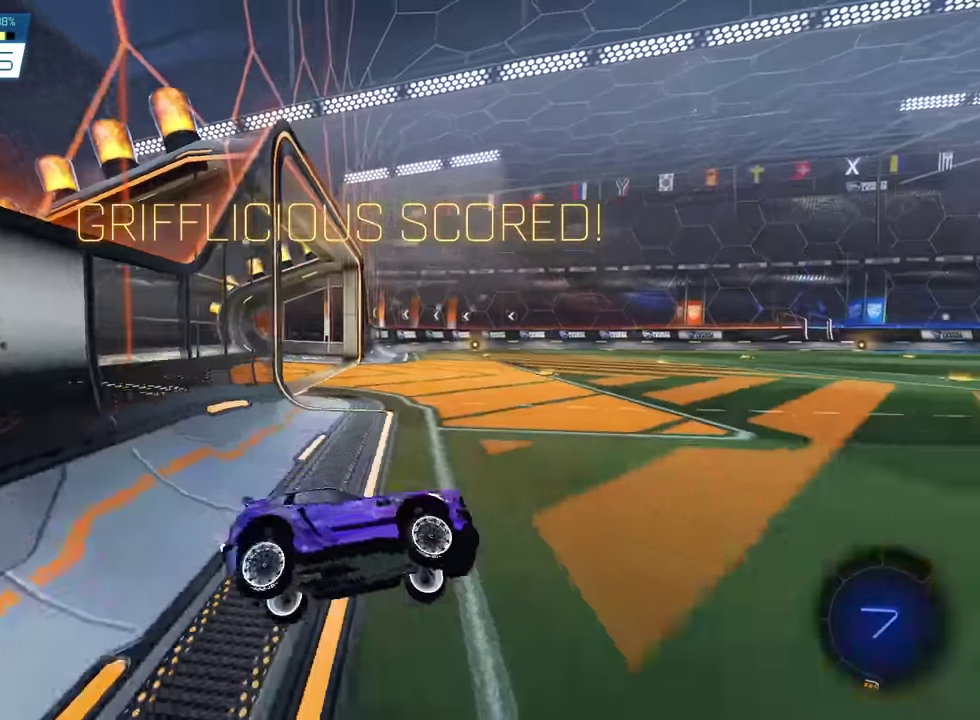
{"dt_ms": 700, "buttons": ["R2"], "left_stick": "right", "events": [[100, "left_stick", "center"], [700, "left_stick", "right"]]}
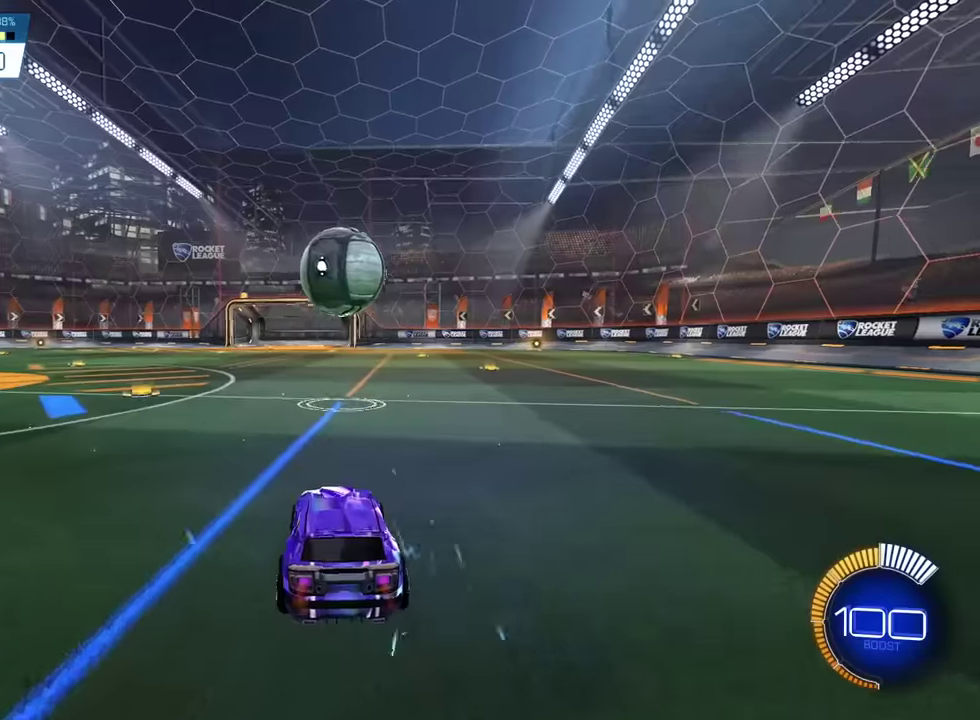
{"dt_ms": 501, "buttons": ["R2"], "left_stick": "center", "events": [[100, "left_stick", "center"]]}
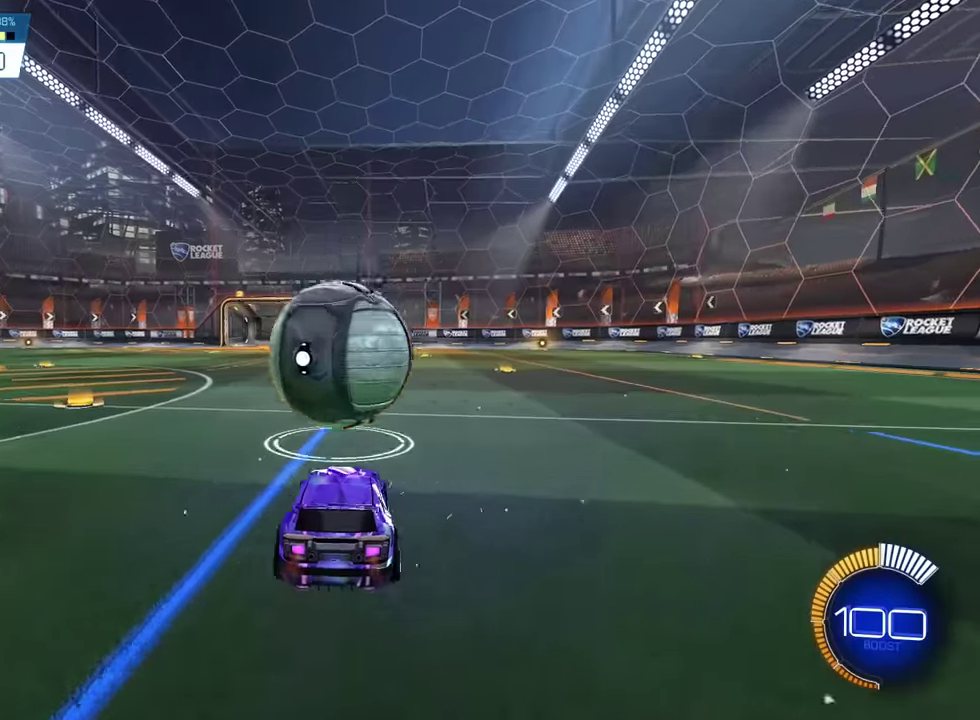
{"dt_ms": 500, "buttons": [], "left_stick": "down", "events": [[33, "SQUARE", "down"], [200, "SQUARE", "up"], [333, "CROSS", "down"], [333, "R2", "up"], [367, "left_stick", "down"], [434, "CROSS", "up"]]}
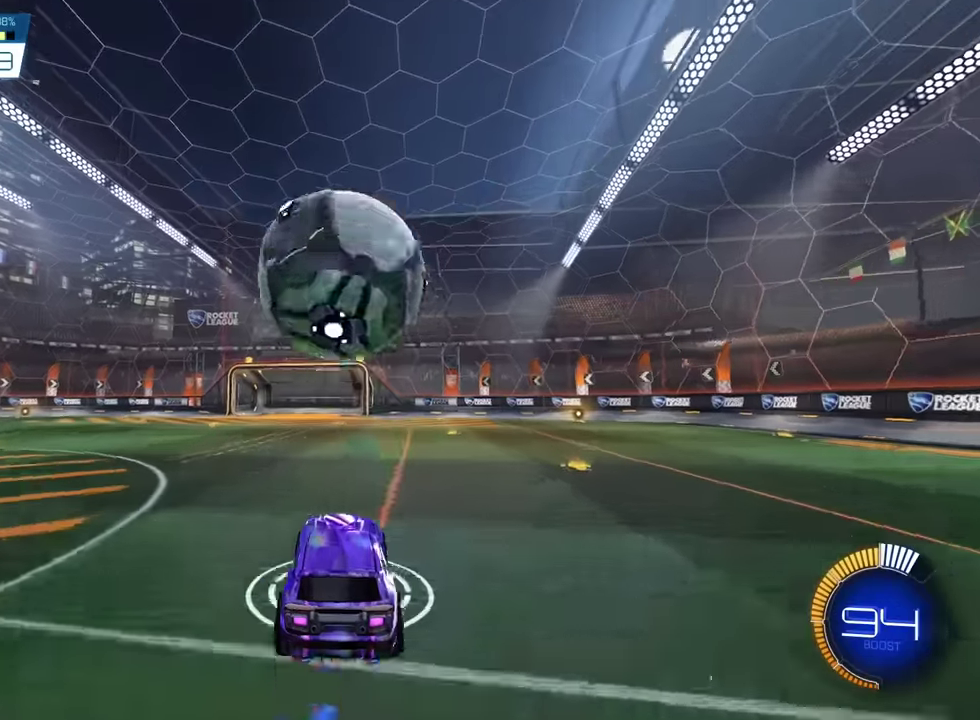
{"dt_ms": 501, "buttons": ["CROSS", "SQUARE", "R2"], "left_stick": "center", "events": [[34, "R2", "down"], [34, "left_stick", "center"], [67, "CROSS", "down"], [67, "SQUARE", "down"], [201, "left_stick", "down"], [334, "left_stick", "center"]]}
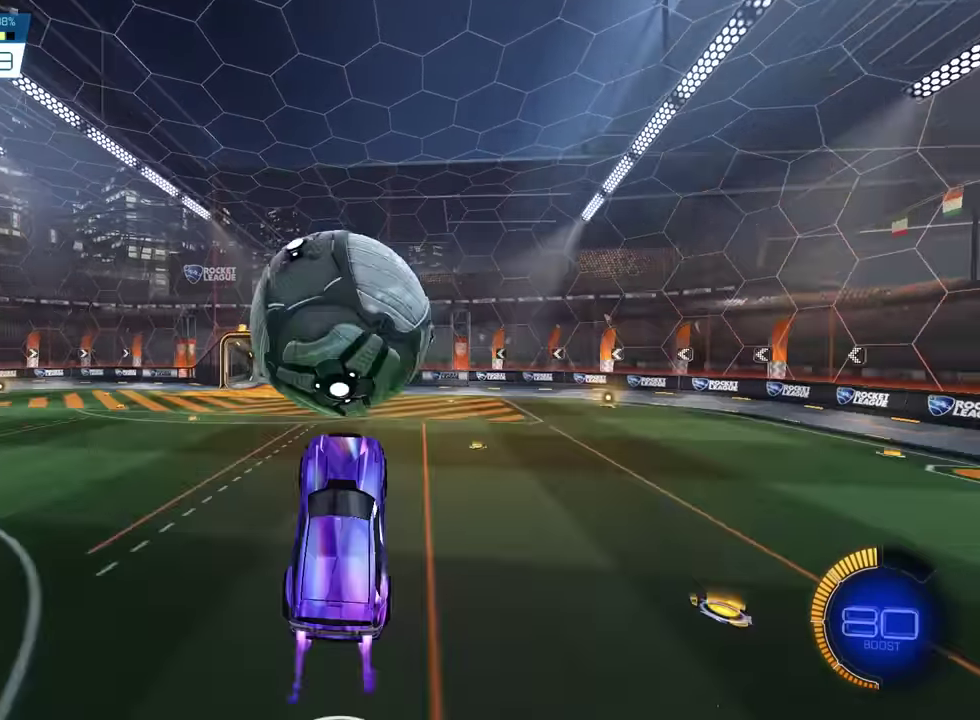
{"dt_ms": 500, "buttons": ["SQUARE", "R2"], "left_stick": "center", "events": [[200, "CROSS", "up"], [200, "SQUARE", "up"], [500, "SQUARE", "down"]]}
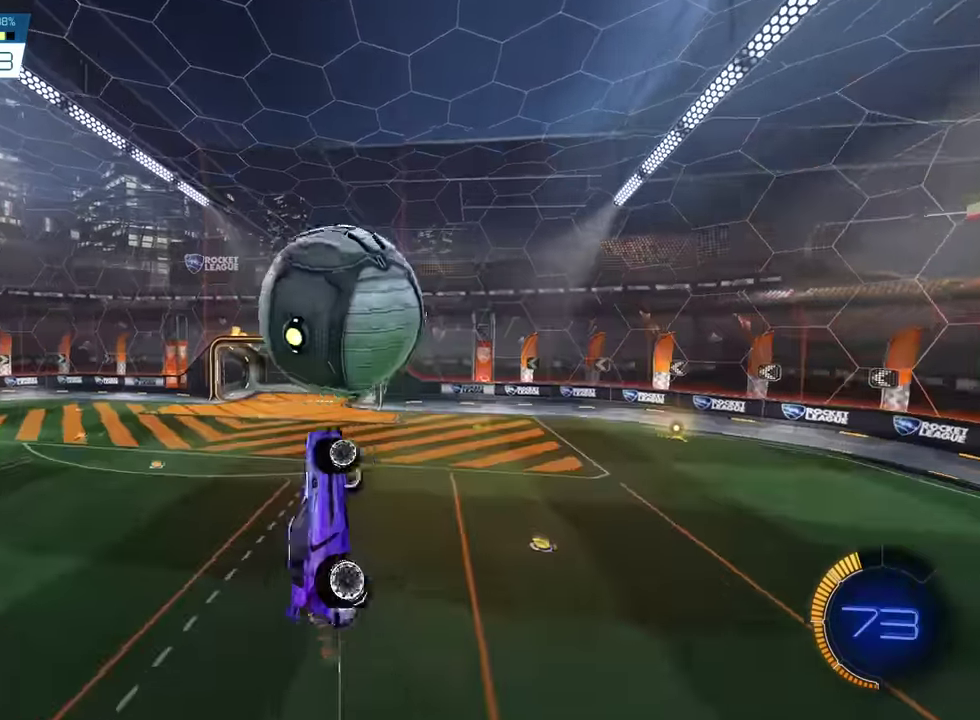
{"dt_ms": 501, "buttons": ["R2"], "left_stick": "right", "events": [[167, "SQUARE", "up"], [234, "left_stick", "down-right"], [401, "left_stick", "right"]]}
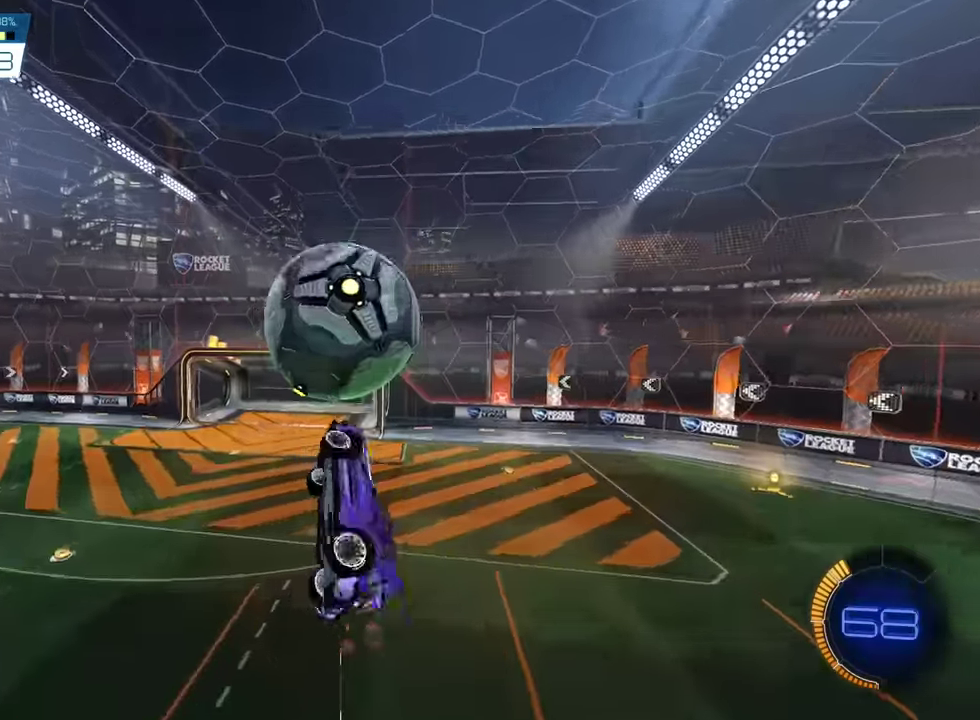
{"dt_ms": 400, "buttons": ["SQUARE", "R2"], "left_stick": "center", "events": [[67, "left_stick", "center"], [100, "SQUARE", "down"]]}
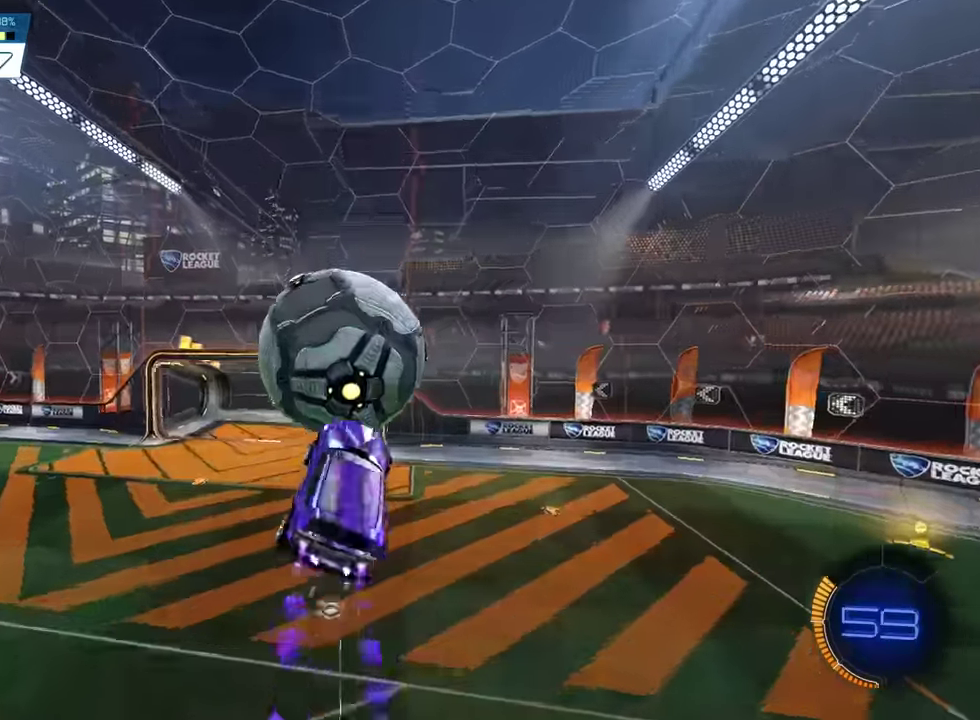
{"dt_ms": 601, "buttons": ["SQUARE", "R2"], "left_stick": "center", "events": [[134, "left_stick", "left"], [267, "left_stick", "down-left"], [367, "left_stick", "center"], [434, "left_stick", "up"], [567, "left_stick", "center"]]}
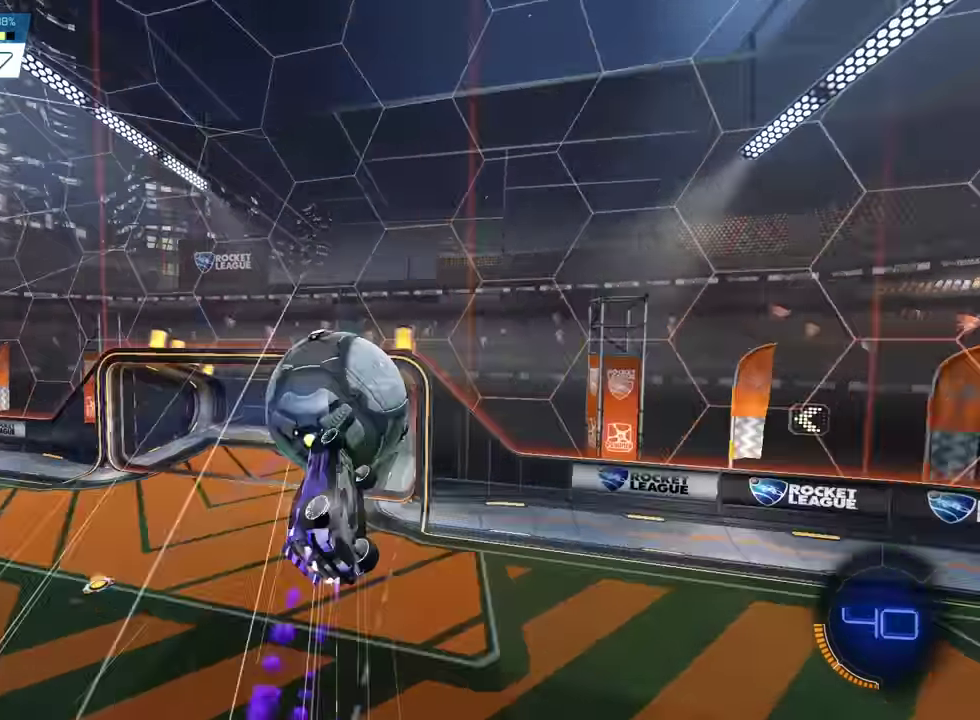
{"dt_ms": 300, "buttons": [], "left_stick": "center", "events": [[167, "SQUARE", "up"], [300, "R2", "up"]]}
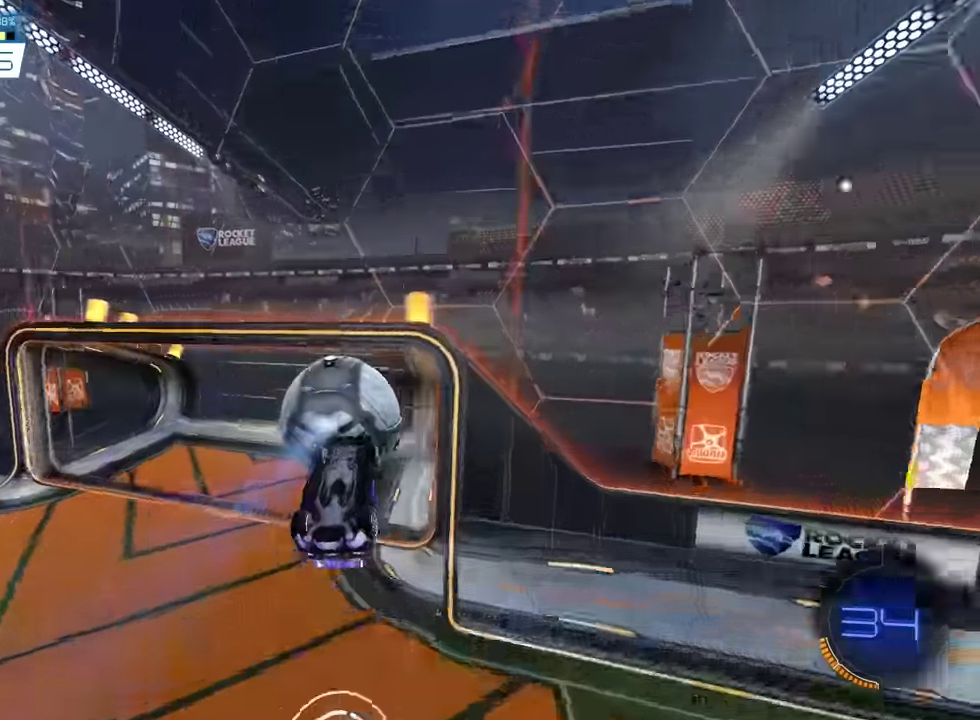
{"dt_ms": 901, "buttons": [], "left_stick": "center", "events": [[234, "left_stick", "up"], [401, "left_stick", "up-right"], [501, "left_stick", "center"]]}
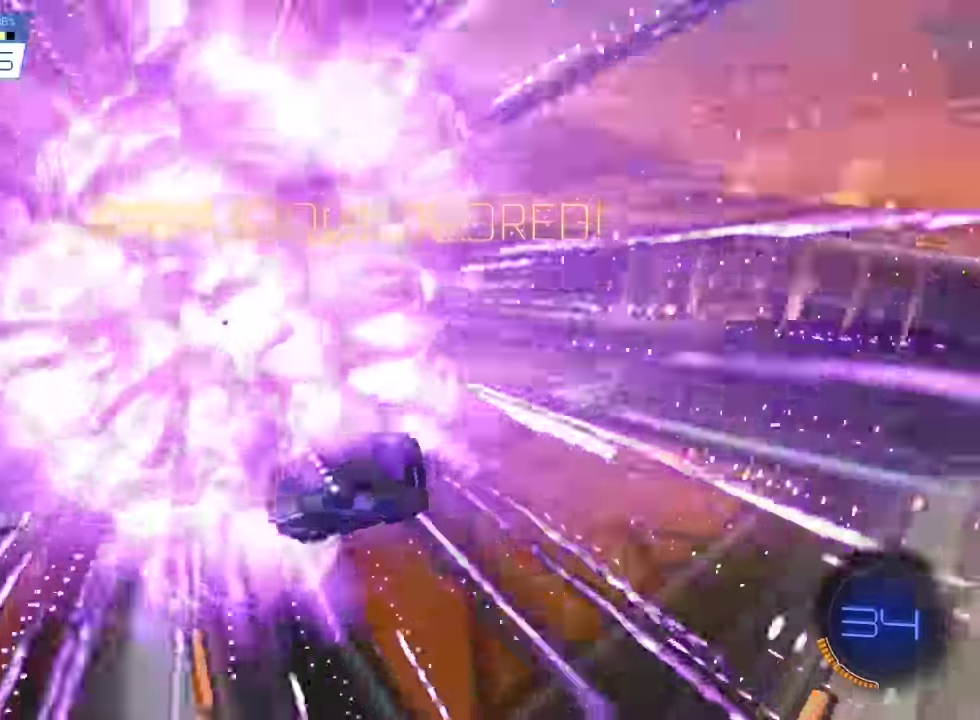
{"dt_ms": 300, "buttons": [], "left_stick": "center", "events": []}
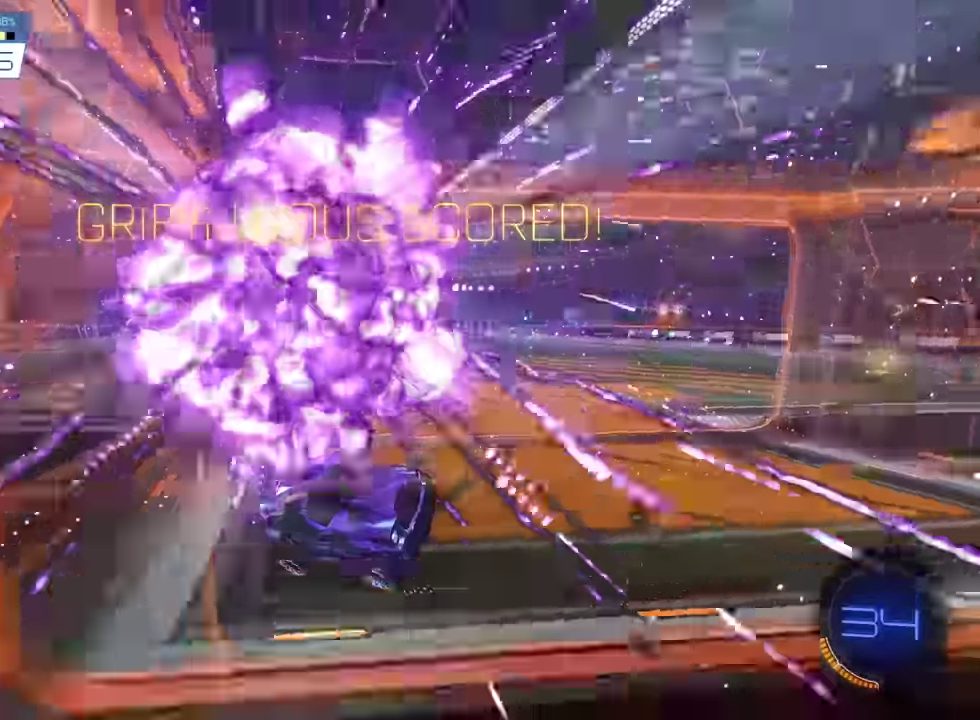
{"dt_ms": 601, "buttons": [], "left_stick": "center", "events": []}
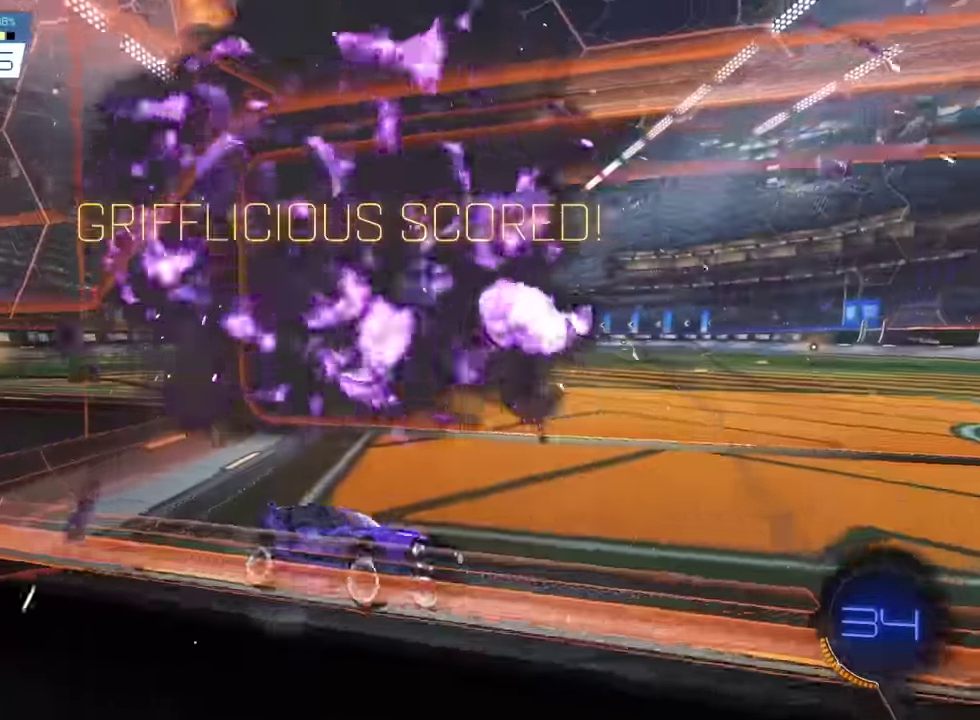
{"dt_ms": 400, "buttons": ["CROSS"], "left_stick": "down", "events": [[167, "left_stick", "down"], [200, "CROSS", "down"]]}
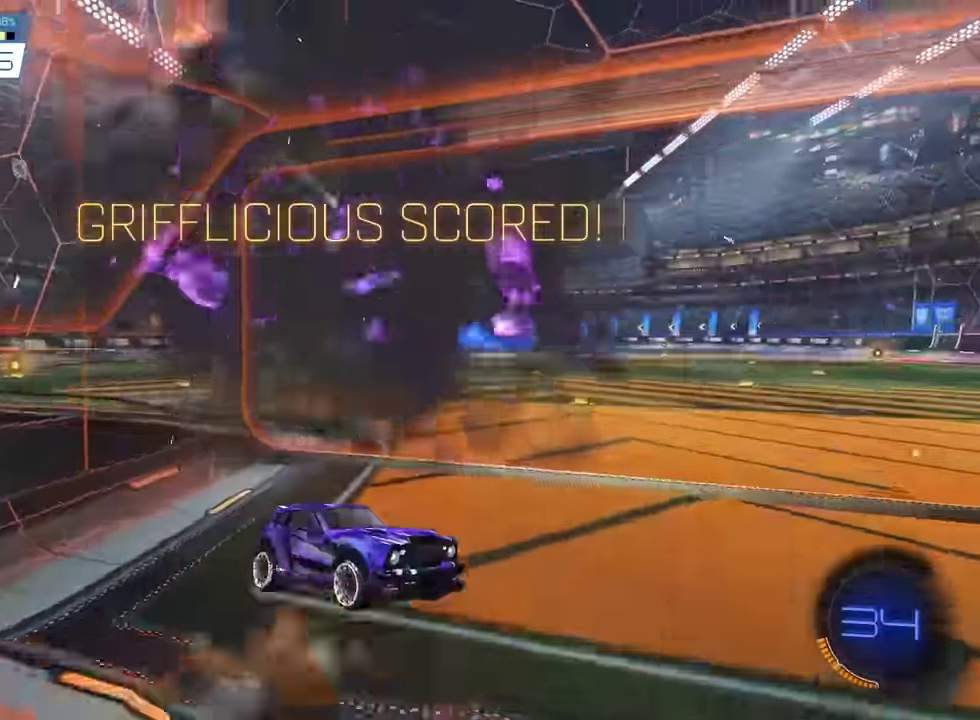
{"dt_ms": 501, "buttons": [], "left_stick": "up", "events": [[34, "CROSS", "up"], [367, "left_stick", "center"], [434, "left_stick", "up"]]}
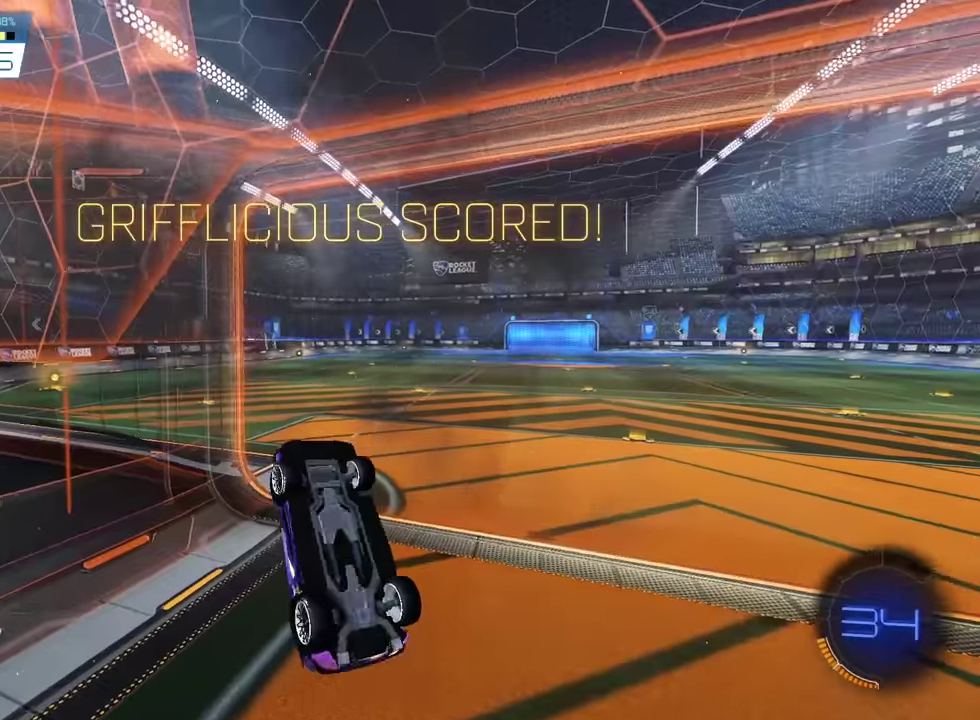
{"dt_ms": 501, "buttons": ["CROSS"], "left_stick": "down-right", "events": [[100, "CROSS", "down"], [234, "left_stick", "center"], [300, "left_stick", "down"], [401, "left_stick", "down-right"]]}
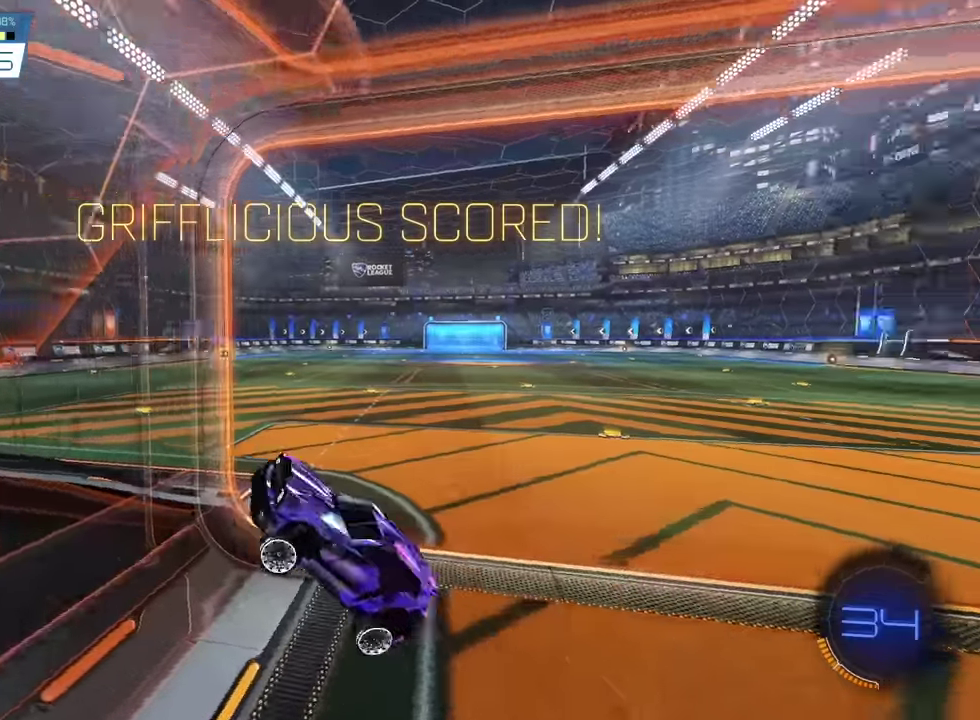
{"dt_ms": 500, "buttons": ["R2"], "left_stick": "center", "events": [[133, "CROSS", "up"], [367, "left_stick", "center"], [500, "R2", "down"]]}
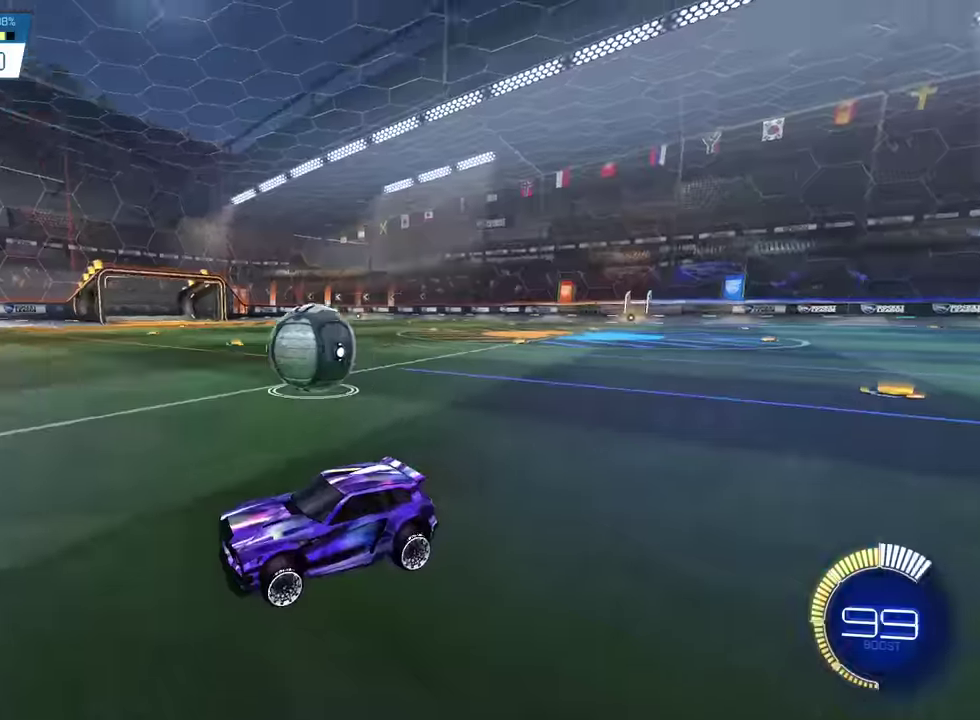
{"dt_ms": 501, "buttons": ["SQUARE", "R2"], "left_stick": "right", "events": [[33, "SQUARE", "down"], [67, "left_stick", "up-left"], [167, "left_stick", "center"], [467, "left_stick", "right"]]}
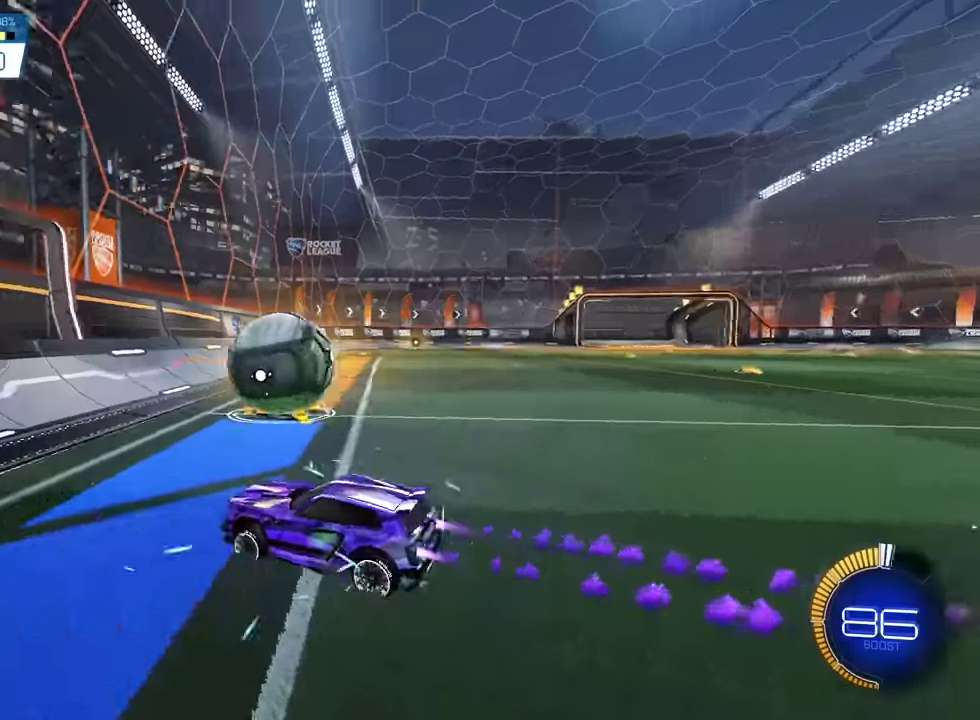
{"dt_ms": 400, "buttons": ["SQUARE", "R2"], "left_stick": "center", "events": [[66, "left_stick", "center"]]}
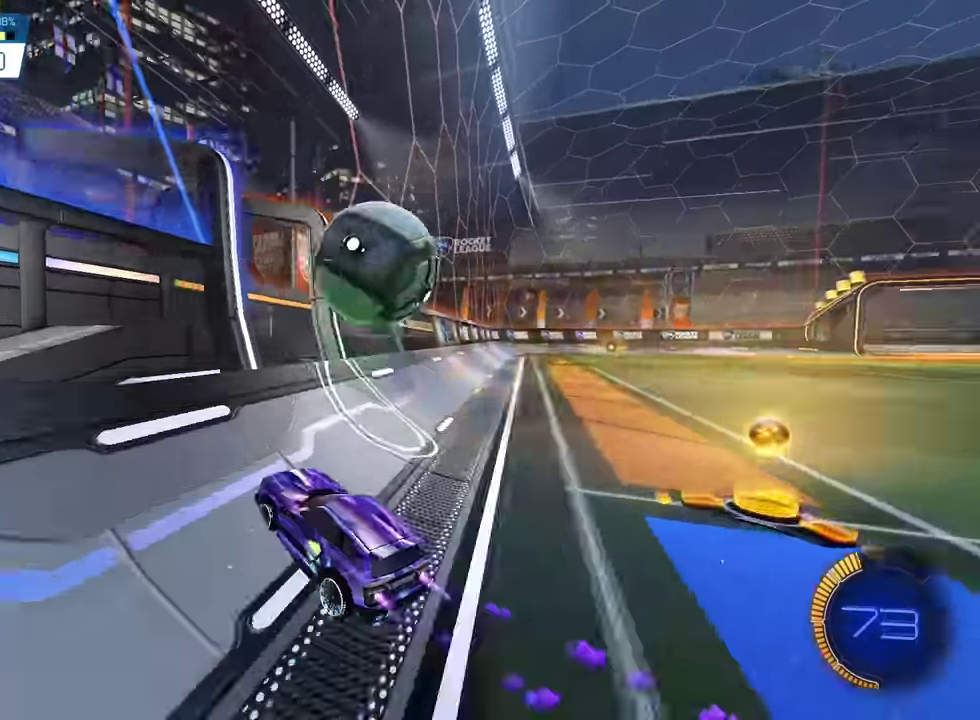
{"dt_ms": 601, "buttons": ["CROSS", "R2"], "left_stick": "center", "events": [[67, "SQUARE", "up"], [67, "left_stick", "right"], [133, "left_stick", "center"], [234, "left_stick", "right"], [367, "left_stick", "center"], [601, "CROSS", "down"]]}
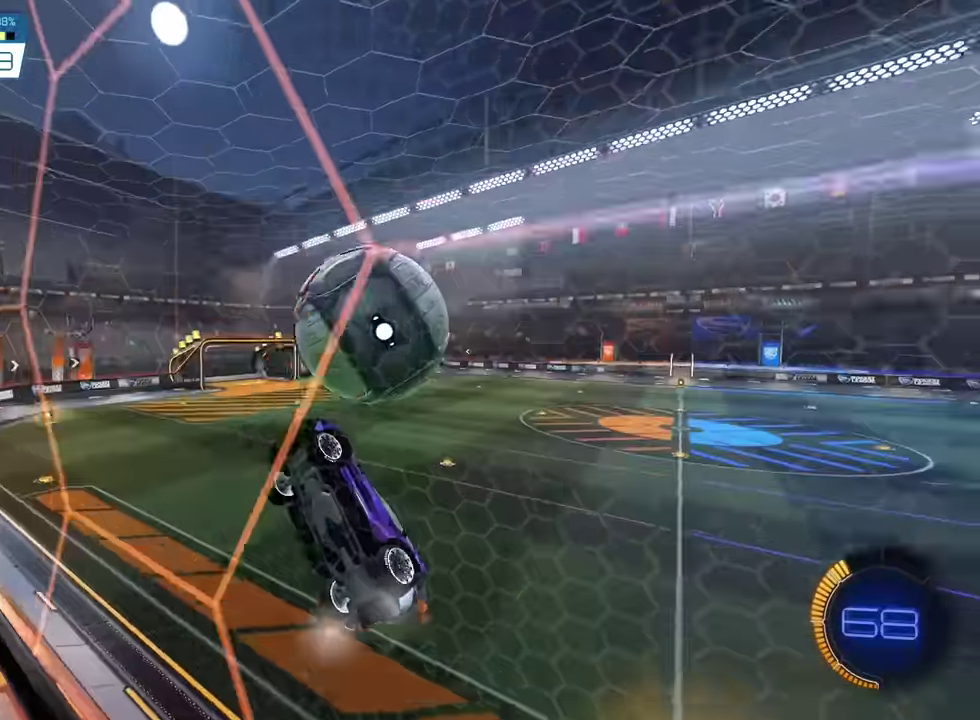
{"dt_ms": 300, "buttons": ["R2"], "left_stick": "right", "events": [[66, "left_stick", "down-right"], [166, "CROSS", "up"], [166, "left_stick", "right"]]}
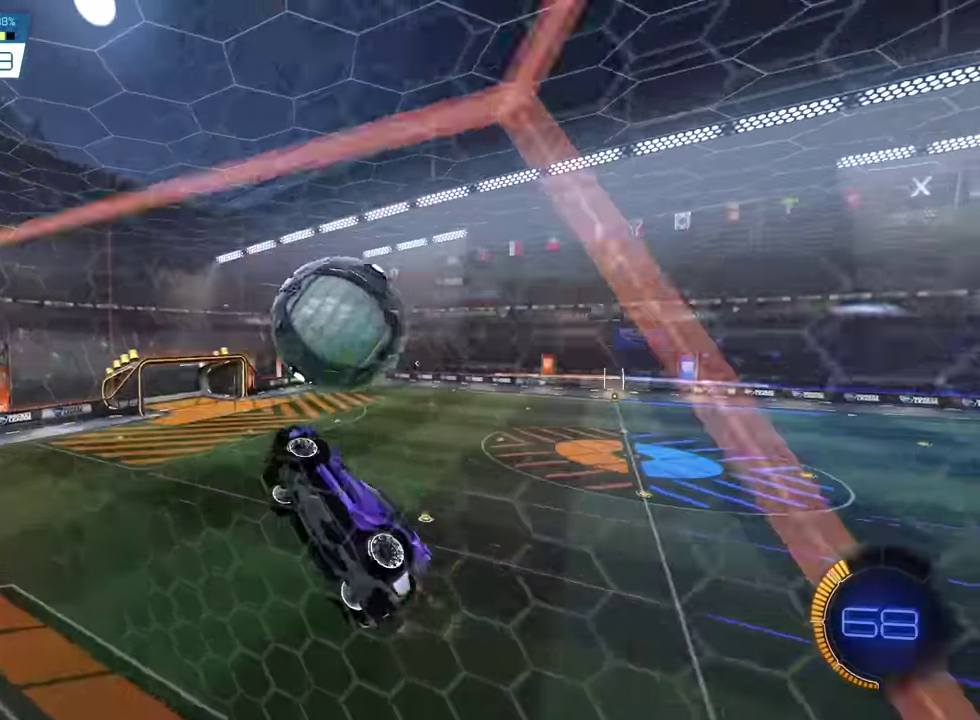
{"dt_ms": 901, "buttons": ["R2"], "left_stick": "down-right", "events": [[167, "left_stick", "center"], [200, "SQUARE", "down"], [801, "SQUARE", "up"], [801, "left_stick", "down-right"]]}
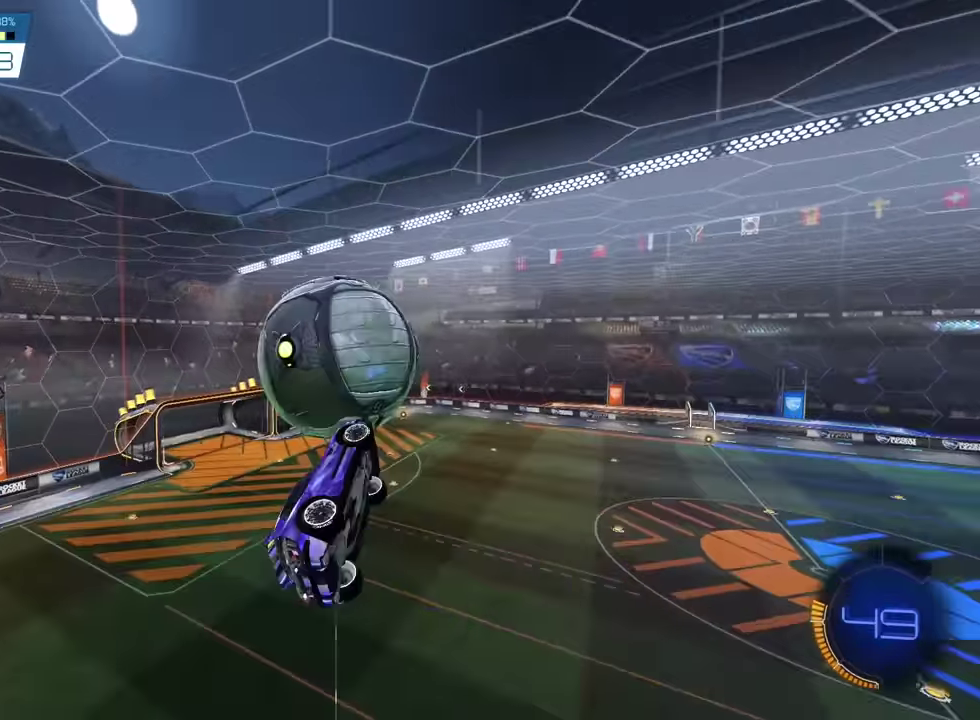
{"dt_ms": 300, "buttons": [], "left_stick": "right", "events": [[100, "left_stick", "center"], [200, "R2", "up"], [267, "left_stick", "right"]]}
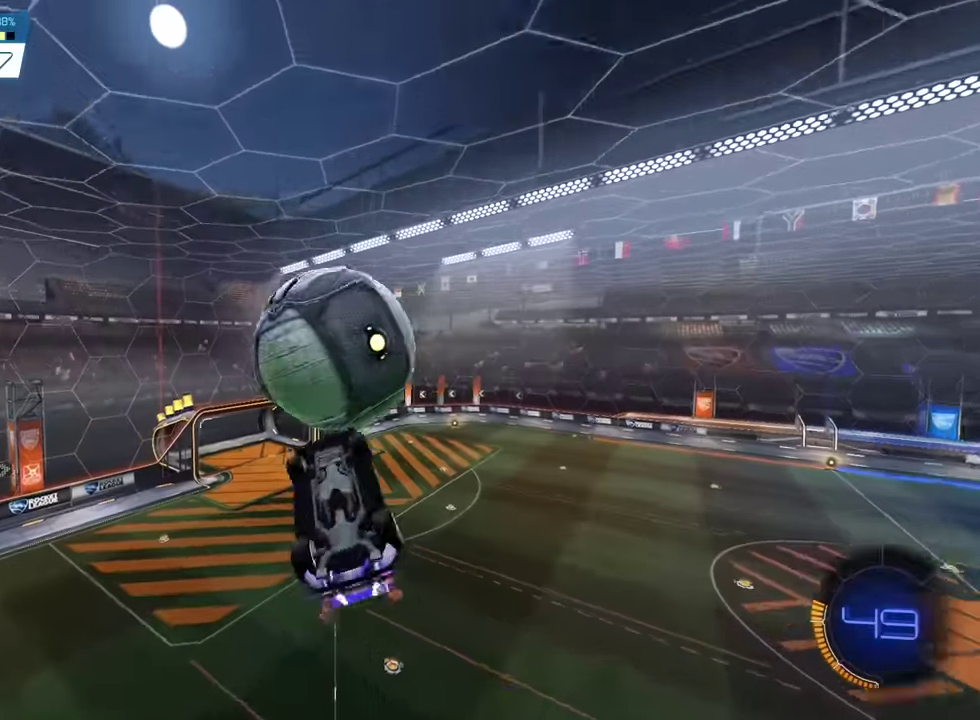
{"dt_ms": 601, "buttons": [], "left_stick": "center", "events": [[67, "SQUARE", "down"], [67, "left_stick", "center"], [167, "SQUARE", "up"], [167, "left_stick", "down-left"], [401, "left_stick", "center"], [501, "SQUARE", "down"], [601, "SQUARE", "up"]]}
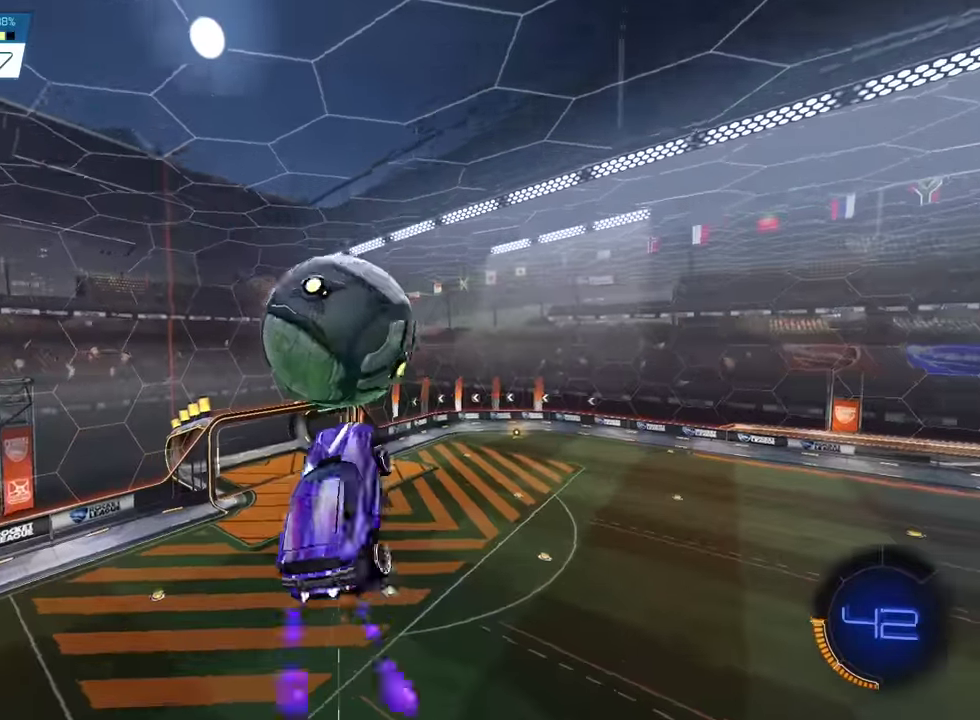
{"dt_ms": 400, "buttons": [], "left_stick": "center", "events": [[133, "SQUARE", "down"], [200, "left_stick", "up-right"], [233, "SQUARE", "up"], [300, "left_stick", "right"], [367, "left_stick", "center"]]}
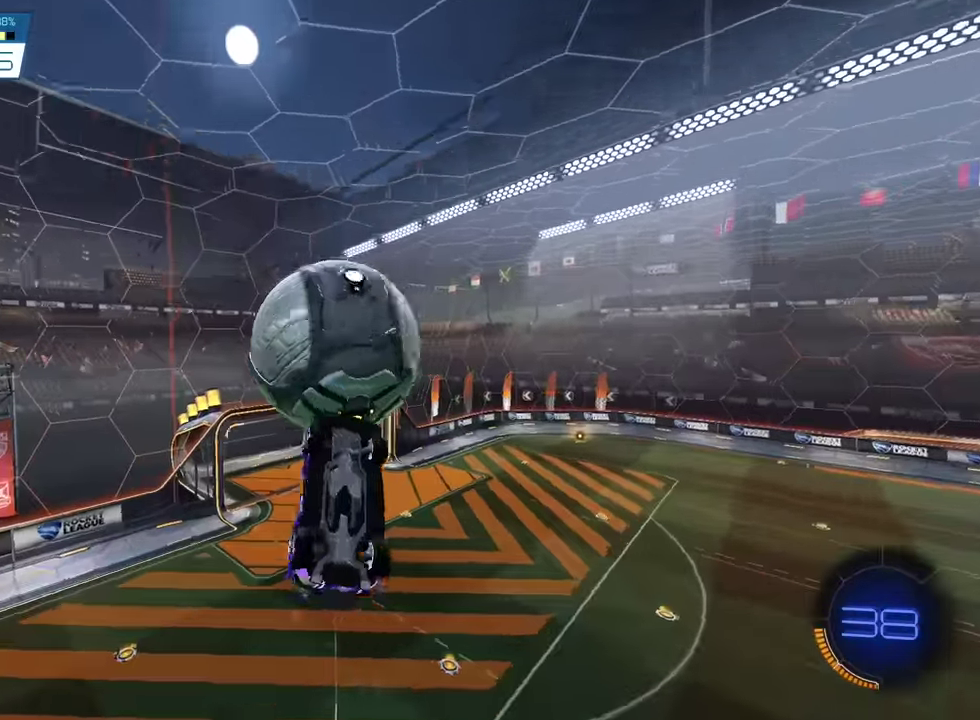
{"dt_ms": 601, "buttons": ["SQUARE"], "left_stick": "center", "events": [[33, "SQUARE", "down"], [33, "left_stick", "right"], [167, "left_stick", "center"]]}
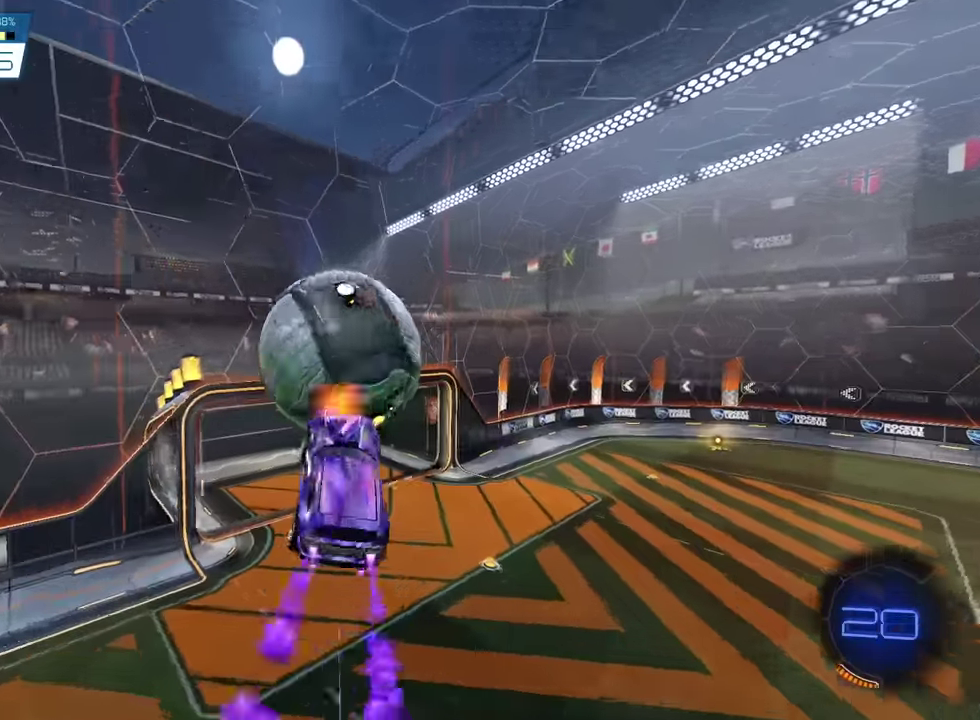
{"dt_ms": 400, "buttons": ["SQUARE"], "left_stick": "left", "events": [[300, "left_stick", "left"]]}
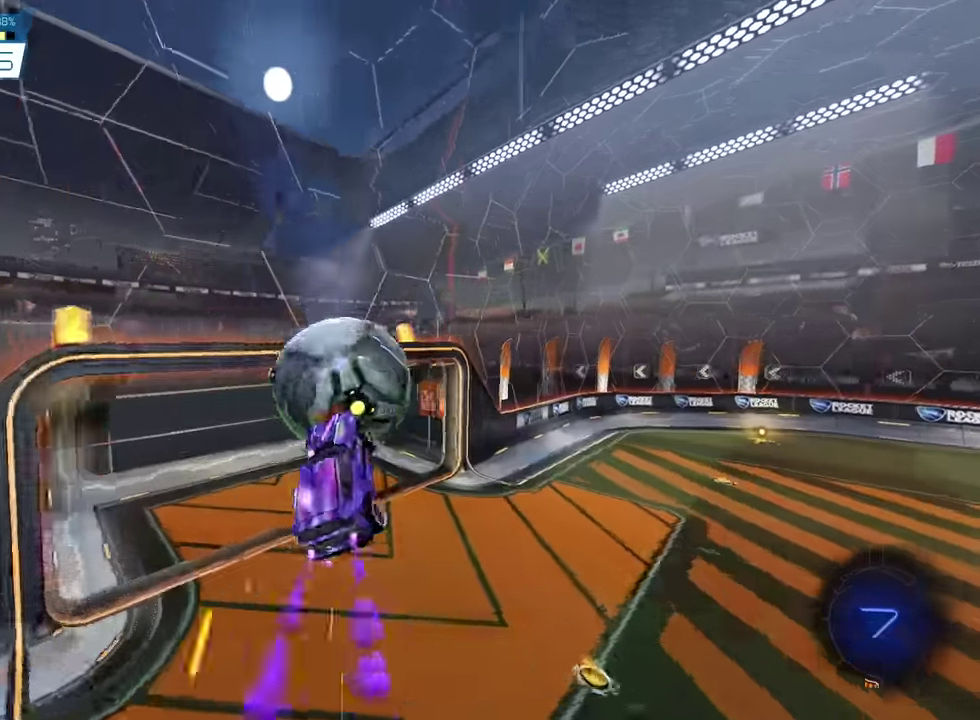
{"dt_ms": 501, "buttons": [], "left_stick": "center", "events": [[167, "left_stick", "down-left"], [401, "SQUARE", "up"], [434, "left_stick", "center"]]}
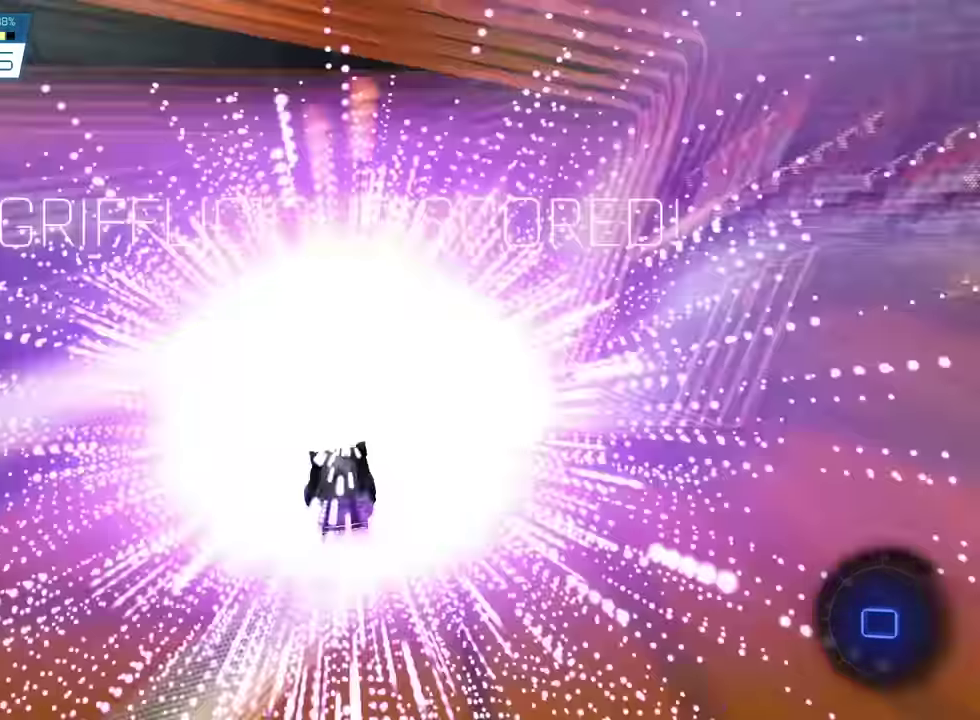
{"dt_ms": 500, "buttons": [], "left_stick": "center", "events": []}